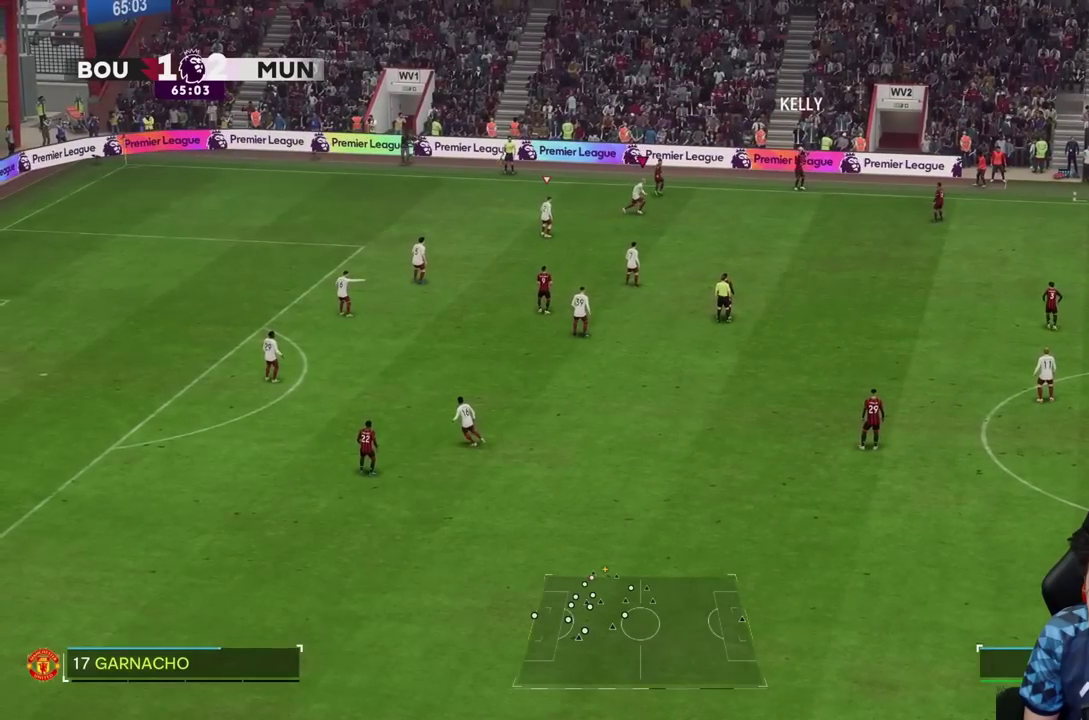
Gameplay with a controller (PlayStation layout); each line is a JSON object with the inputs held at the frame after it (dt_ms = milliseconds from this image to that frame). "events" lists button and stick changes between this image and that frame as [ms after this image, input, new state], when the widget could be followed in between. Not read: L3 R3.
{"dt_ms": 500, "buttons": ["R1"], "left_stick": "up-left", "right_stick": "center", "events": [[300, "right_stick", "down-right"], [317, "left_stick", "up-left"], [350, "right_stick", "center"], [417, "R1", "down"]]}
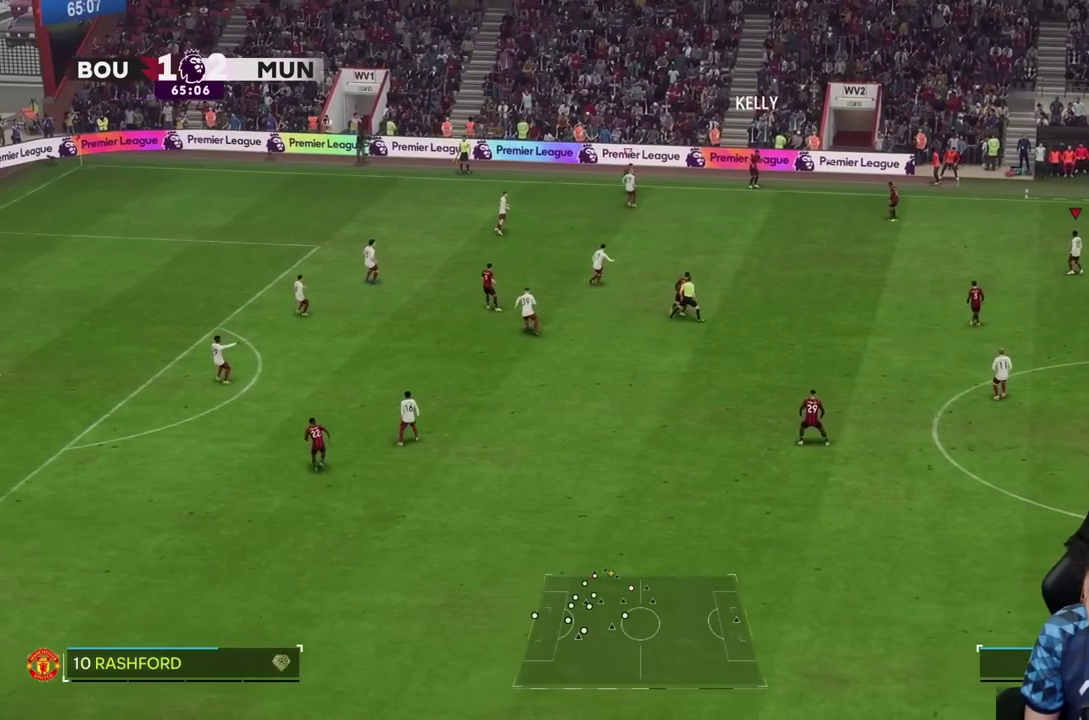
{"dt_ms": 500, "buttons": [], "left_stick": "left", "right_stick": "center", "events": [[17, "left_stick", "left"], [233, "R1", "up"]]}
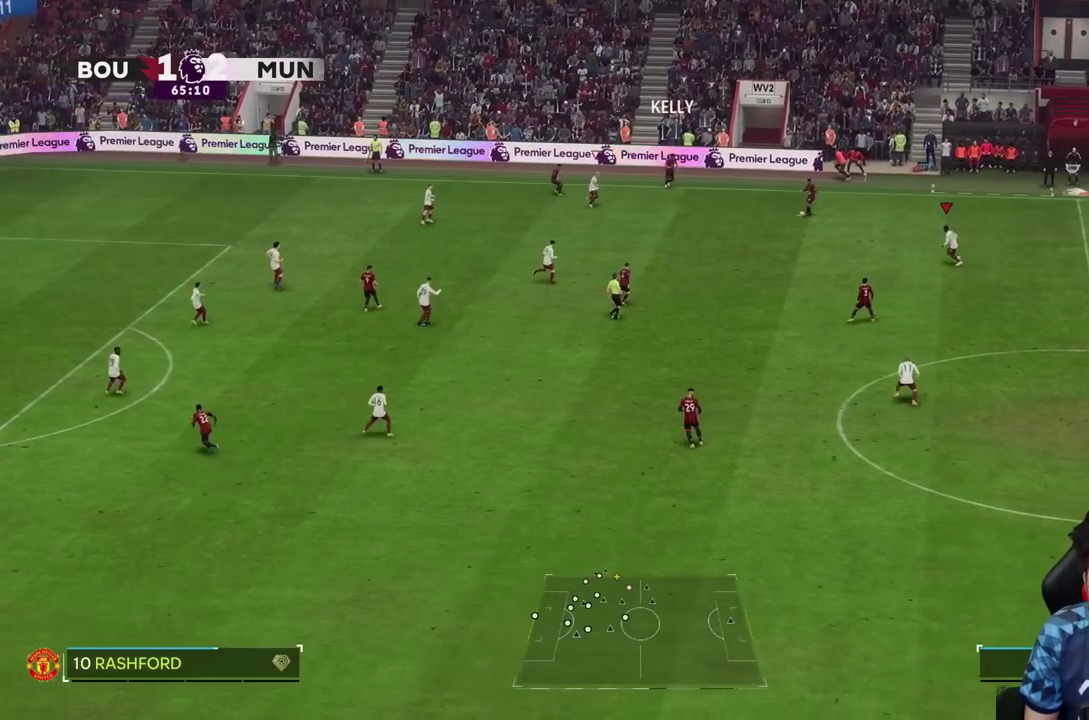
{"dt_ms": 500, "buttons": [], "left_stick": "up", "right_stick": "center", "events": [[317, "left_stick", "up-left"], [483, "left_stick", "up"]]}
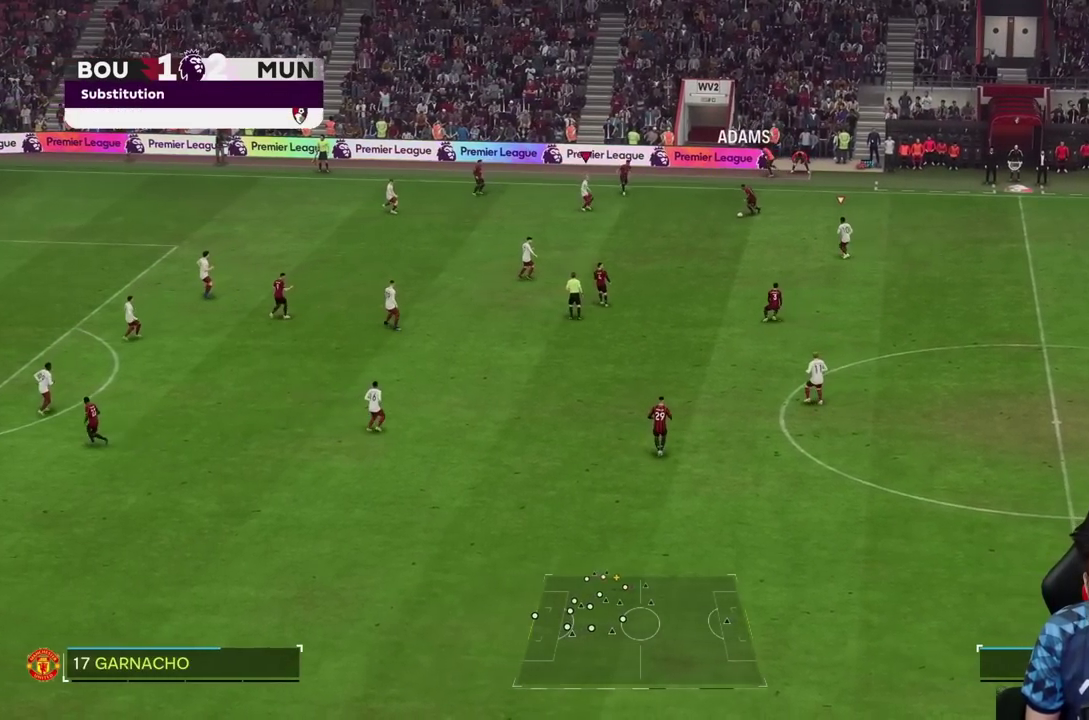
{"dt_ms": 500, "buttons": [], "left_stick": "right", "right_stick": "center", "events": [[50, "L1", "down"], [117, "L1", "up"], [417, "left_stick", "right"]]}
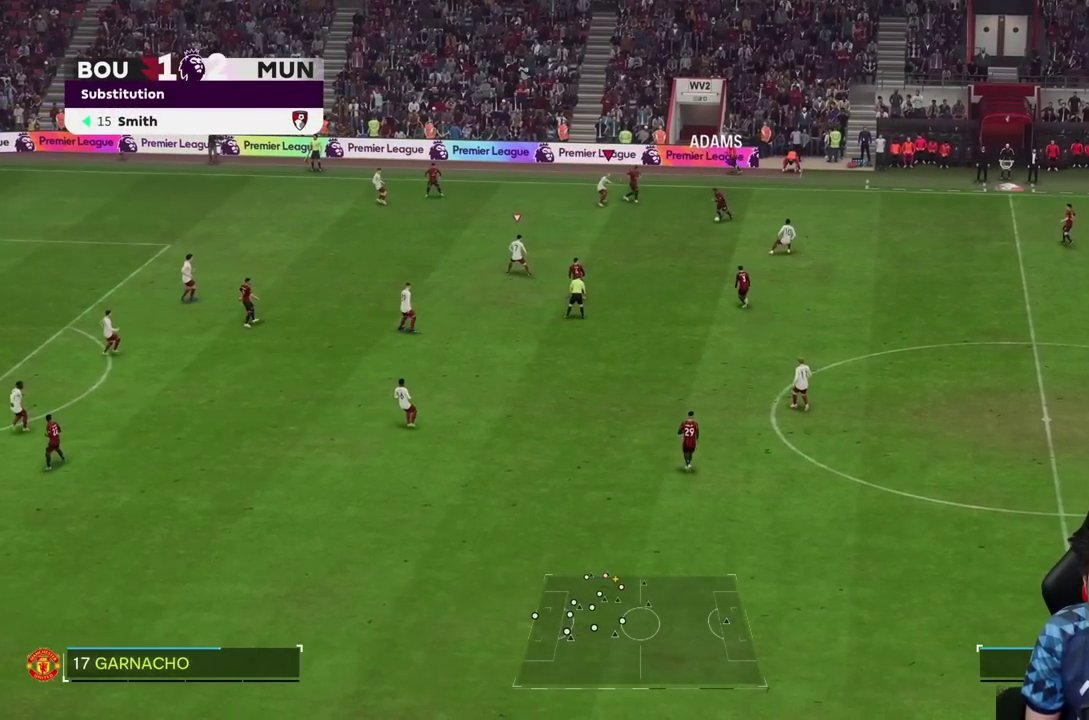
{"dt_ms": 500, "buttons": ["L2", "R2"], "left_stick": "right", "right_stick": "center", "events": [[150, "left_stick", "up"], [283, "R2", "down"], [467, "left_stick", "right"], [500, "L2", "down"]]}
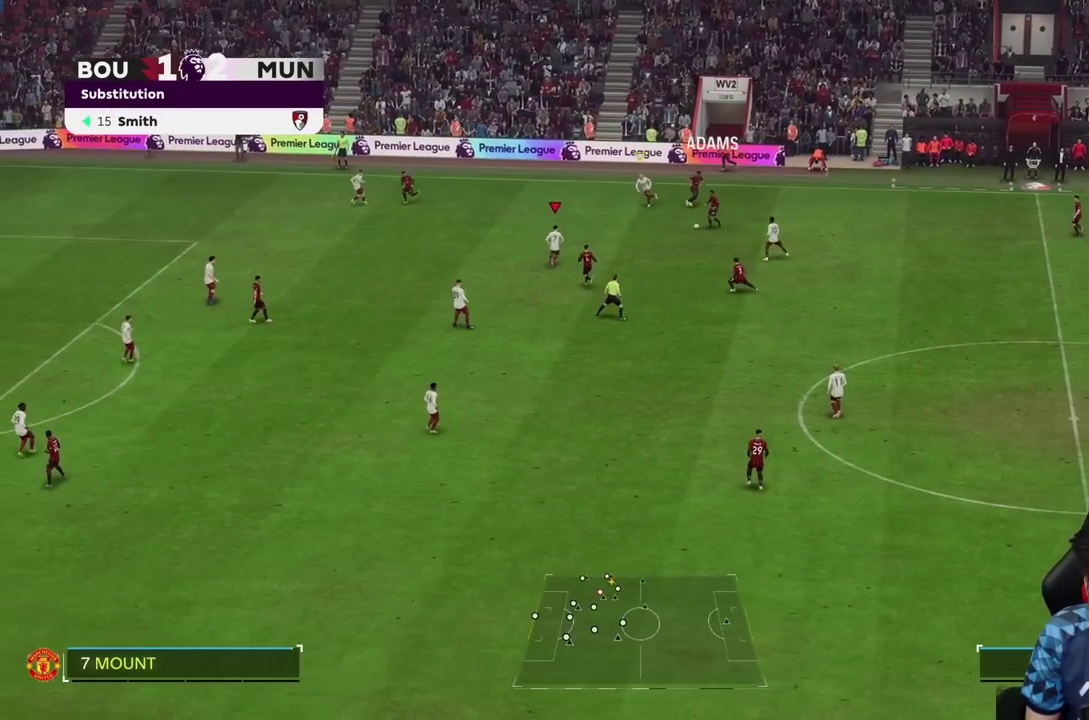
{"dt_ms": 500, "buttons": ["R2"], "left_stick": "left", "right_stick": "center", "events": [[200, "left_stick", "up"], [367, "left_stick", "up-left"], [400, "L2", "up"], [500, "left_stick", "left"]]}
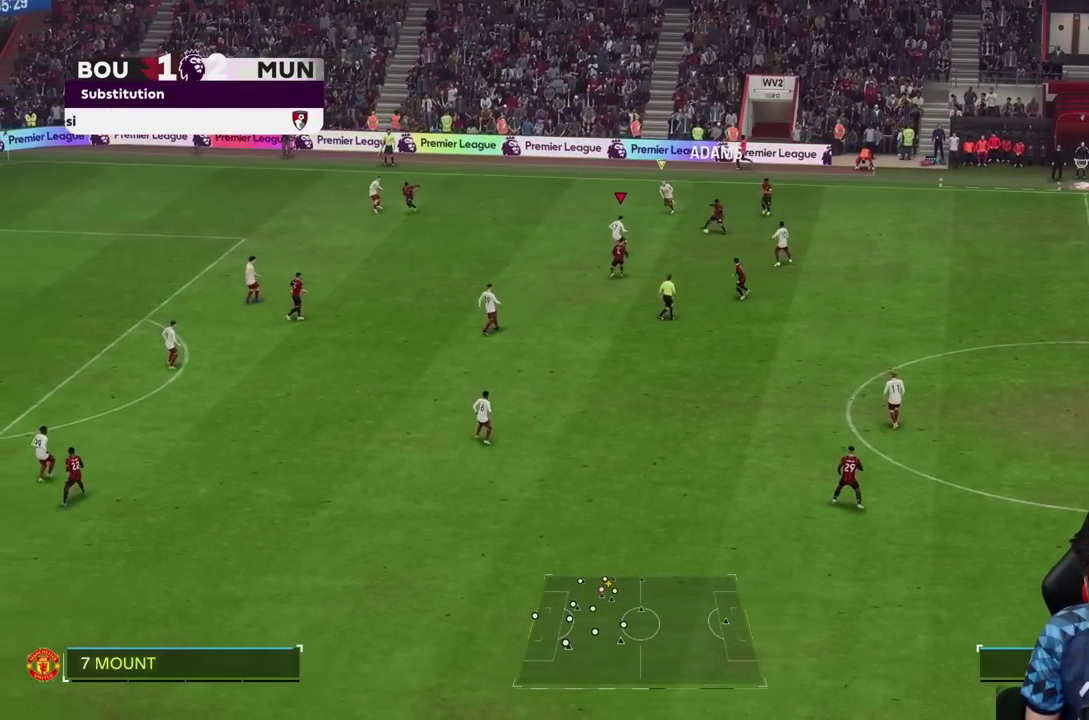
{"dt_ms": 500, "buttons": ["L2", "R2"], "left_stick": "down", "right_stick": "center", "events": [[133, "L2", "down"], [133, "left_stick", "down"]]}
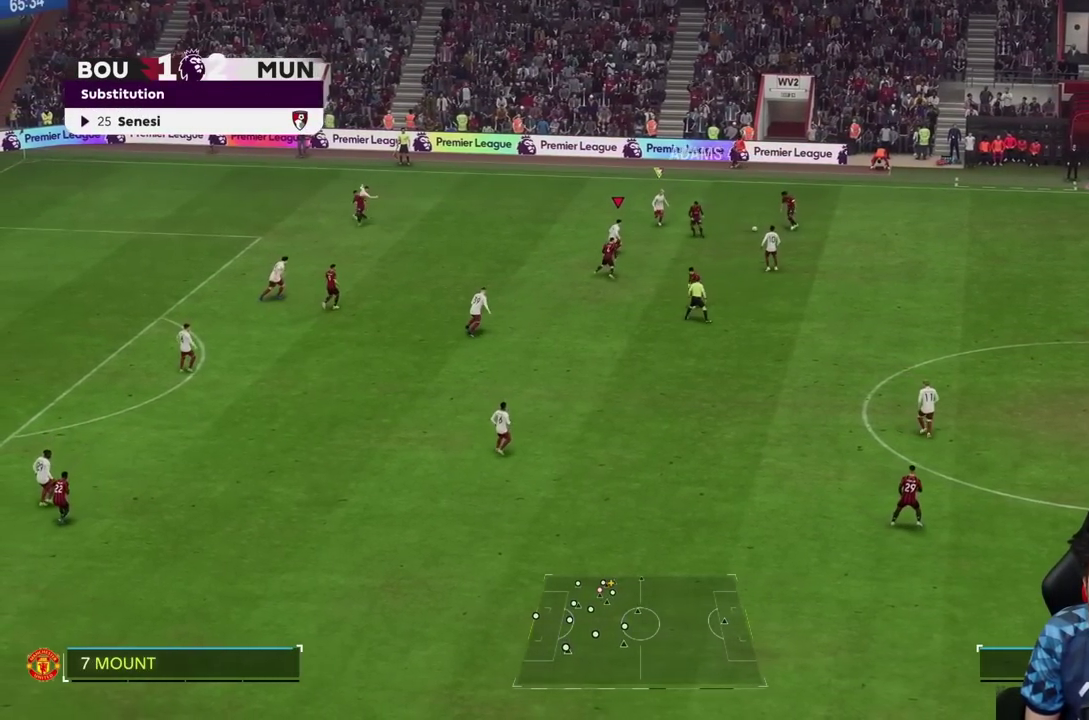
{"dt_ms": 500, "buttons": ["R2"], "left_stick": "down", "right_stick": "center", "events": [[83, "L2", "up"], [267, "R2", "up"], [483, "R2", "down"]]}
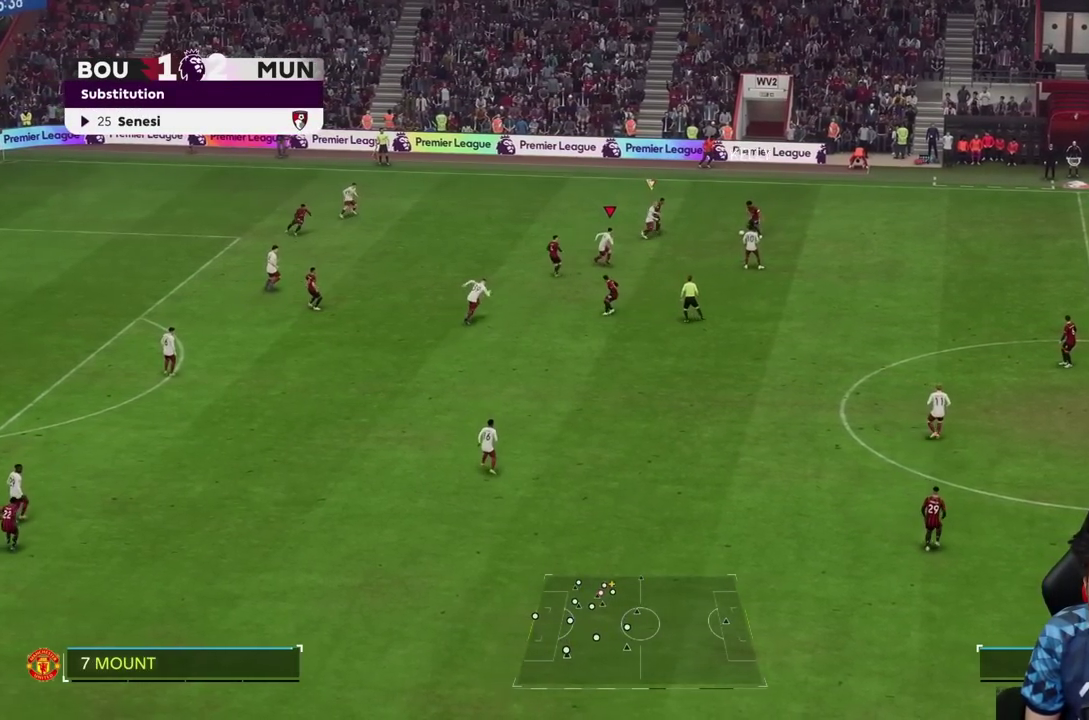
{"dt_ms": 500, "buttons": ["L2", "R2"], "left_stick": "up", "right_stick": "center", "events": [[33, "left_stick", "down-right"], [50, "L2", "down"], [267, "left_stick", "right"], [367, "left_stick", "up"]]}
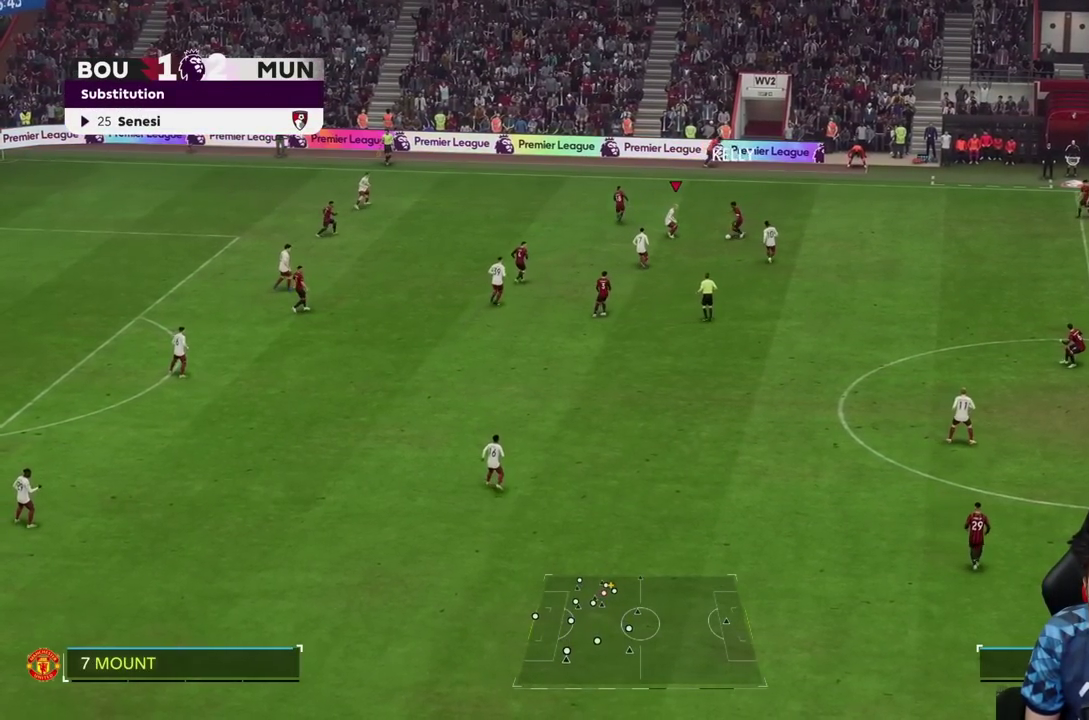
{"dt_ms": 500, "buttons": ["L2"], "left_stick": "up-left", "right_stick": "center", "events": [[150, "L2", "up"], [233, "R2", "up"], [300, "left_stick", "up-left"], [367, "L2", "down"]]}
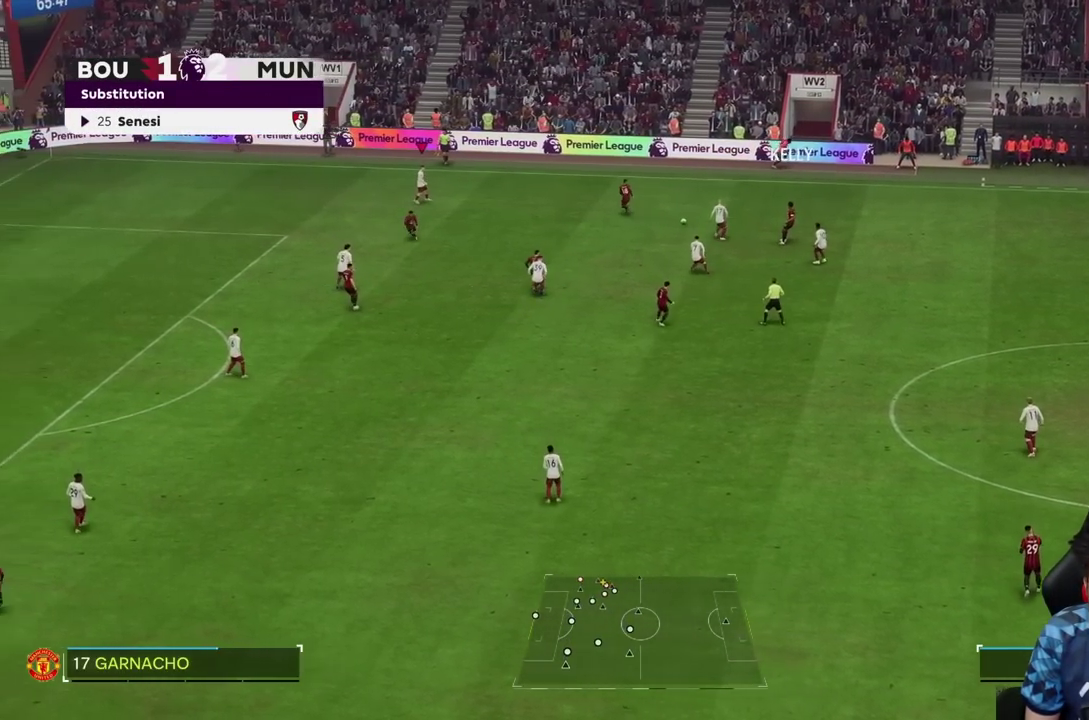
{"dt_ms": 500, "buttons": [], "left_stick": "left", "right_stick": "center", "events": [[100, "left_stick", "left"], [333, "L2", "up"]]}
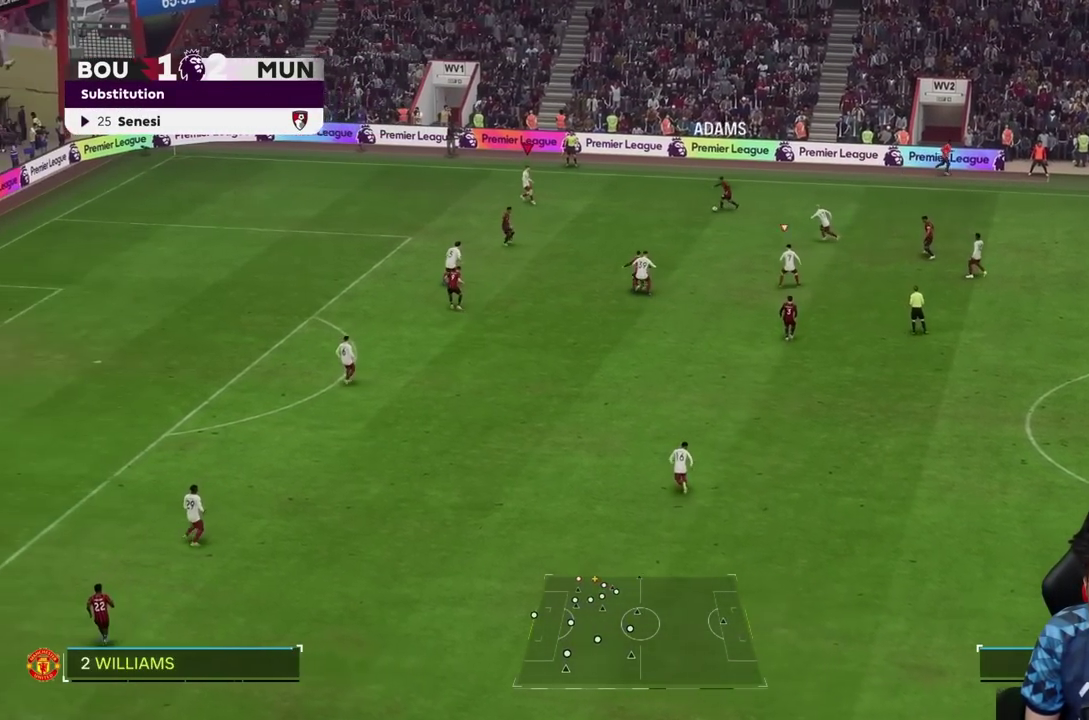
{"dt_ms": 500, "buttons": [], "left_stick": "down-left", "right_stick": "center", "events": [[100, "left_stick", "down-left"]]}
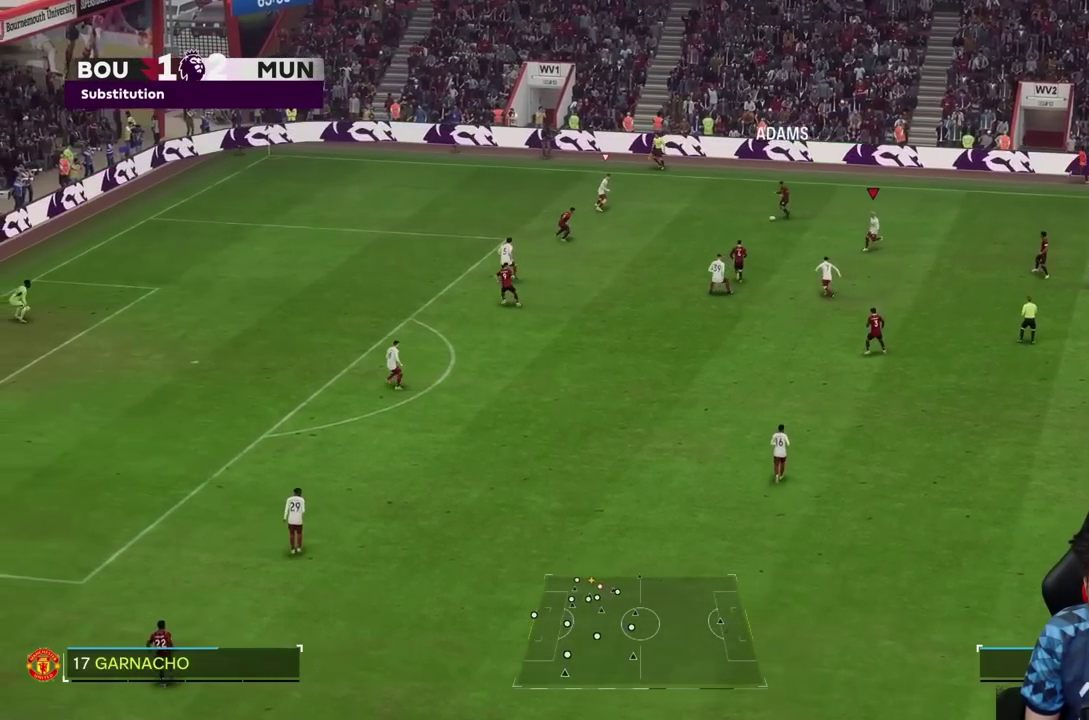
{"dt_ms": 500, "buttons": ["R2"], "left_stick": "down", "right_stick": "center", "events": [[17, "right_stick", "left"], [33, "left_stick", "down"], [83, "right_stick", "center"], [233, "R2", "down"]]}
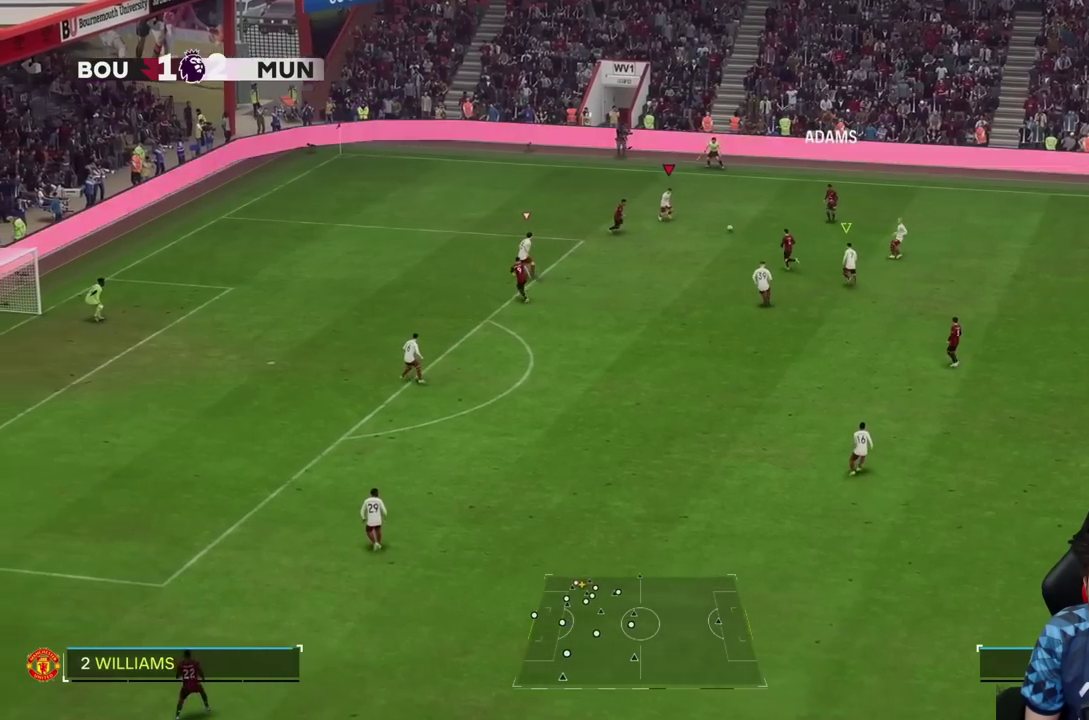
{"dt_ms": 500, "buttons": ["R2"], "left_stick": "down", "right_stick": "center", "events": []}
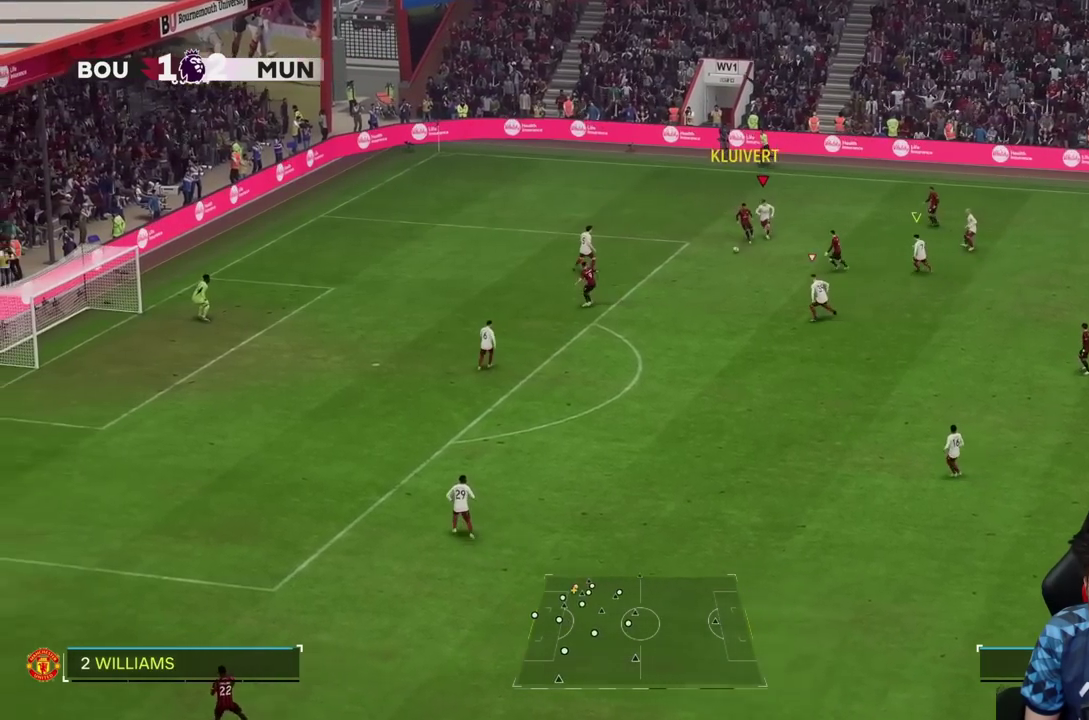
{"dt_ms": 500, "buttons": ["R2"], "left_stick": "down", "right_stick": "center", "events": [[233, "SQUARE", "down"], [300, "SQUARE", "up"], [400, "left_stick", "down-right"], [500, "left_stick", "down"]]}
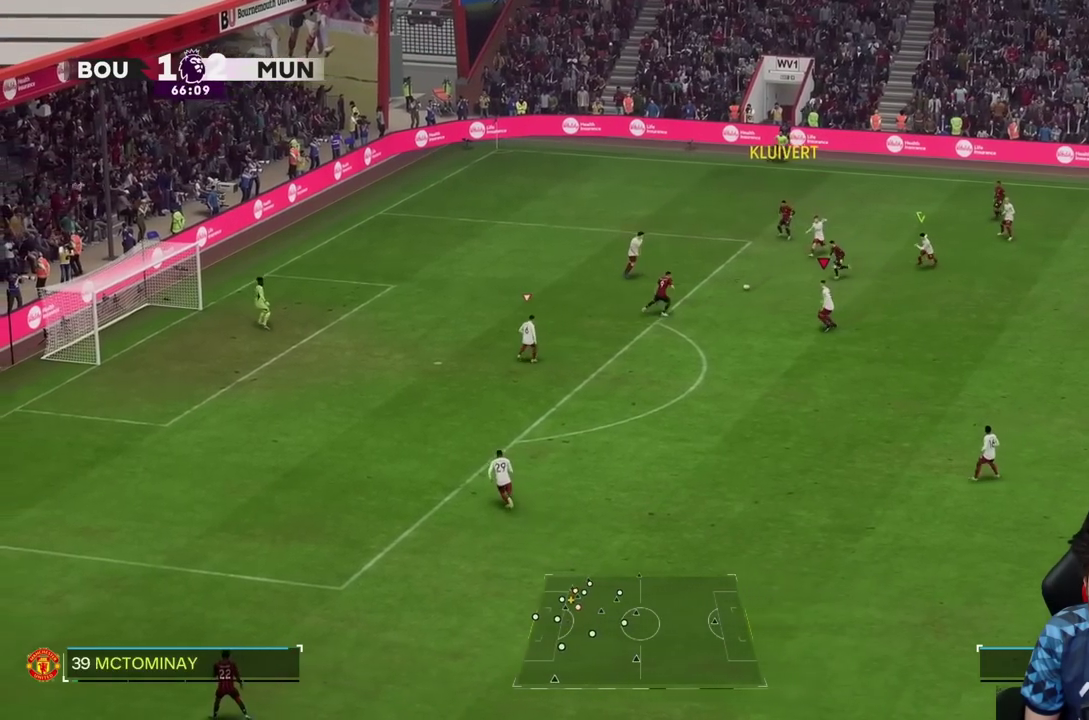
{"dt_ms": 500, "buttons": ["R1"], "left_stick": "down", "right_stick": "center", "events": [[50, "R2", "up"], [500, "R1", "down"]]}
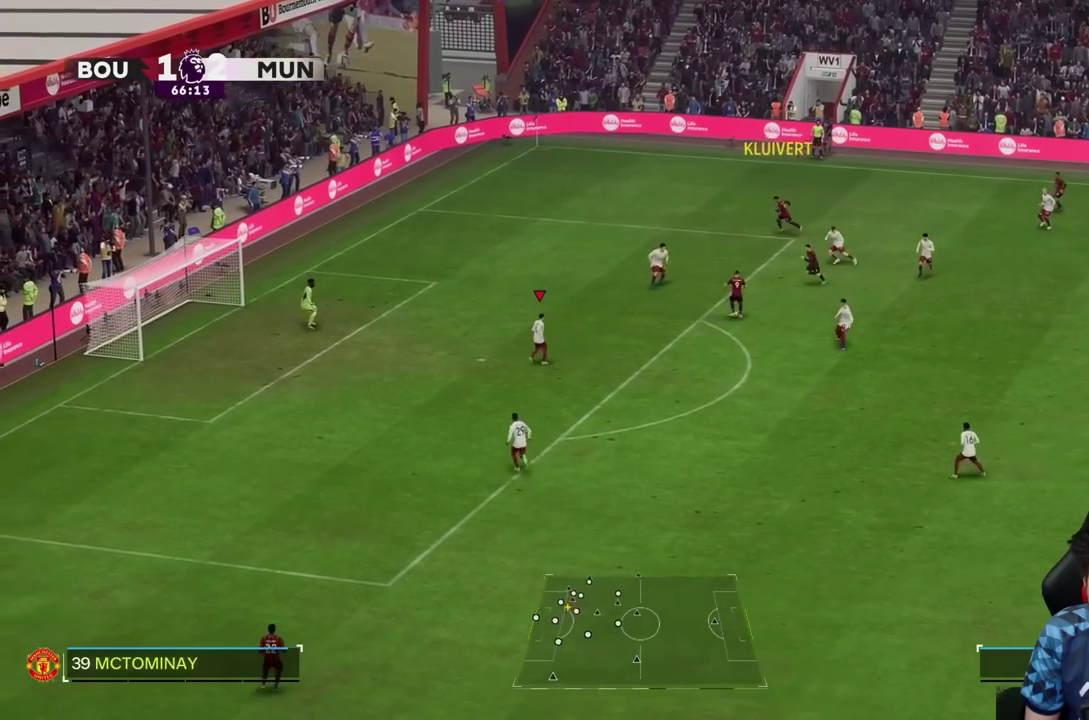
{"dt_ms": 1000, "buttons": ["R1"], "left_stick": "down", "right_stick": "center"}
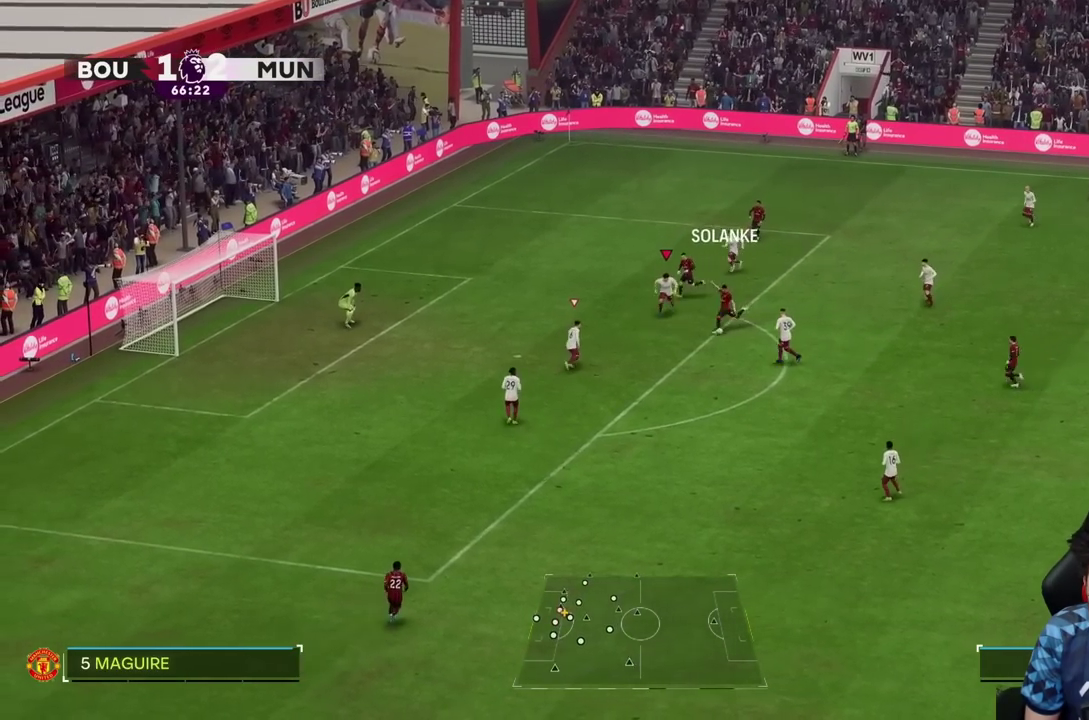
{"dt_ms": 500, "buttons": ["TRIANGLE", "R1"], "left_stick": "down", "right_stick": "center", "events": [[67, "CIRCLE", "down"], [133, "R1", "up"], [133, "TRIANGLE", "down"], [233, "CIRCLE", "up"], [500, "R1", "down"]]}
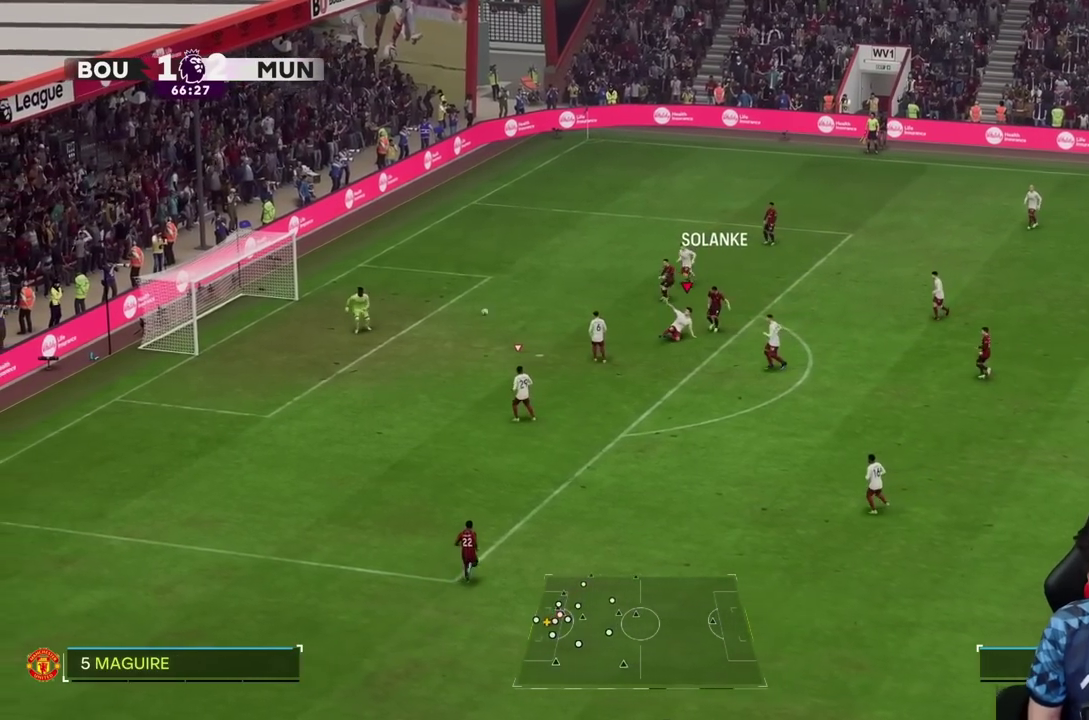
{"dt_ms": 500, "buttons": ["TRIANGLE"], "left_stick": "down", "right_stick": "center", "events": [[67, "R1", "up"]]}
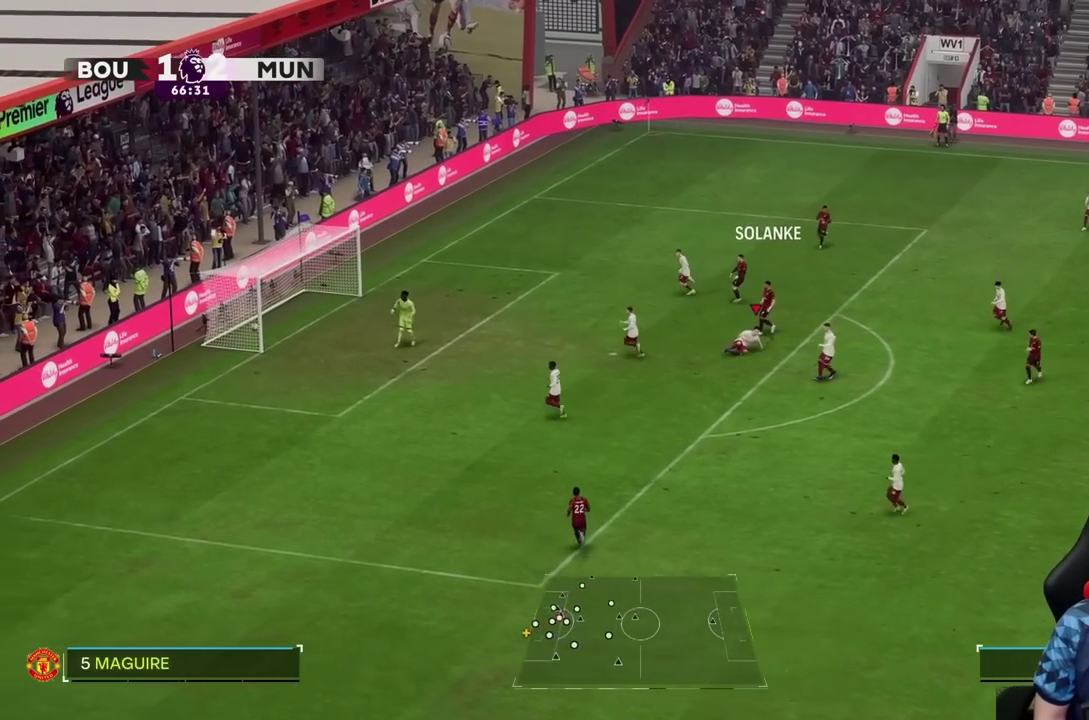
{"dt_ms": 500, "buttons": [], "left_stick": "center", "right_stick": "center", "events": [[100, "R1", "down"], [200, "TRIANGLE", "up"], [233, "R1", "up"], [267, "left_stick", "center"]]}
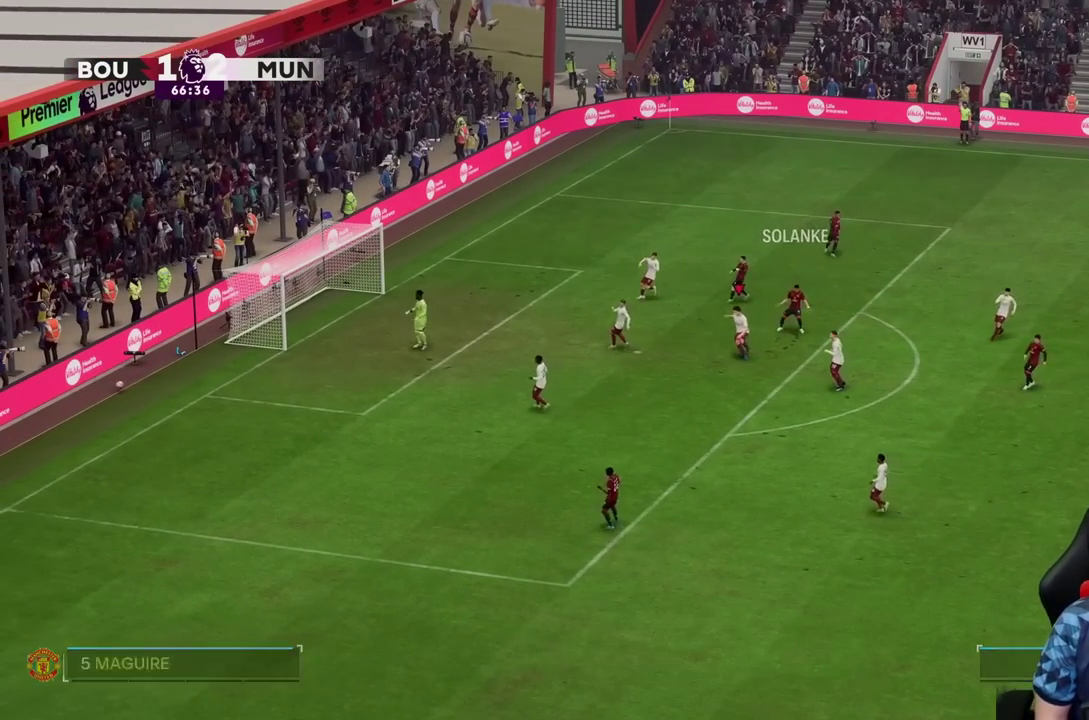
{"dt_ms": 500, "buttons": [], "left_stick": "center", "right_stick": "center", "events": []}
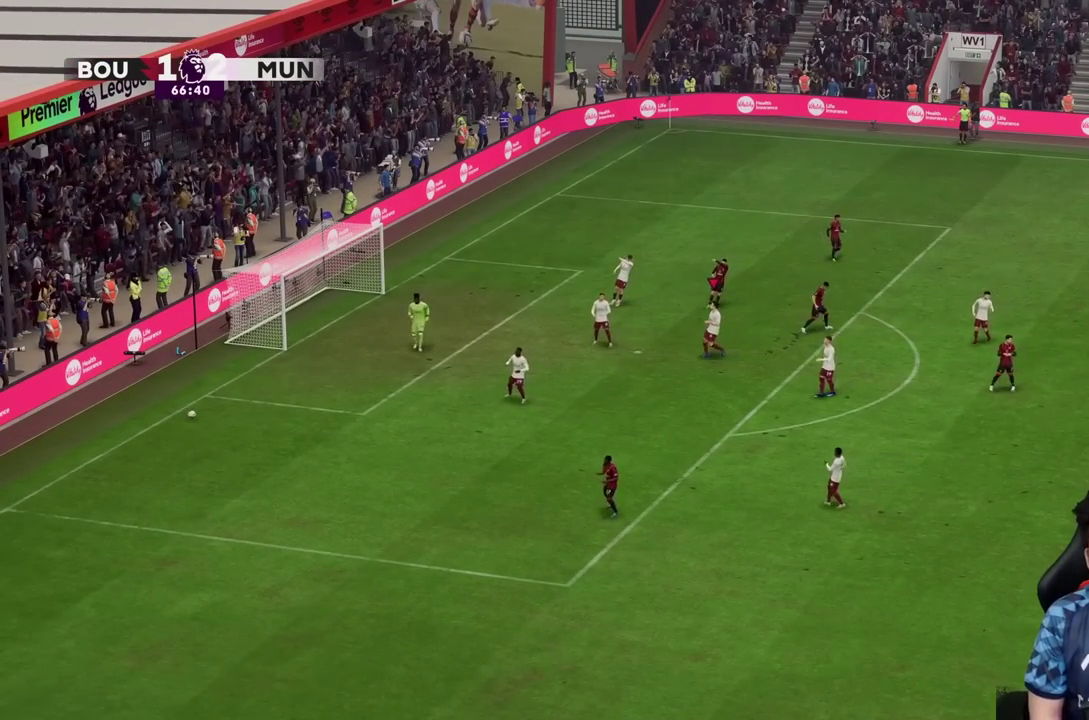
{"dt_ms": 500, "buttons": [], "left_stick": "center", "right_stick": "center", "events": []}